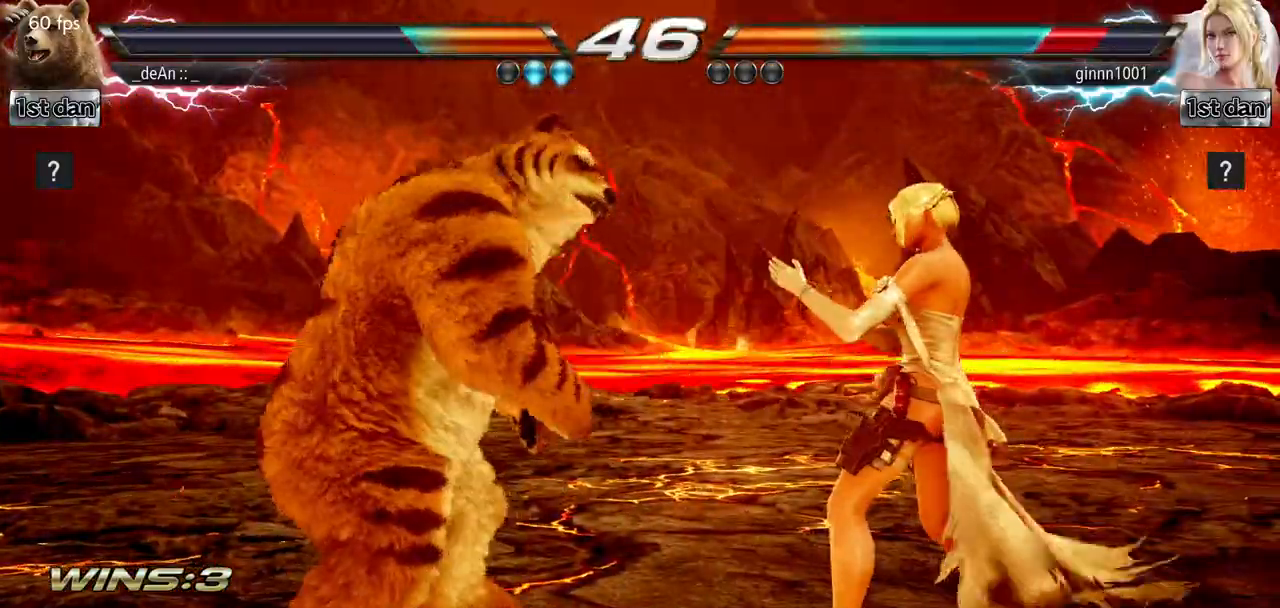
Gameplay with a controller (arcade stick); each line is a JSON object with the inputs held at the frame after it. "events" lists button and stick changes between this image and that frame as [ms after this image, input, new state], when the widget could be followed in between. Not read: L3 R3.
{"buttons": [], "left_stick": "center", "events": [[67, "SQUARE", "up"], [351, "left_stick", "center"]]}
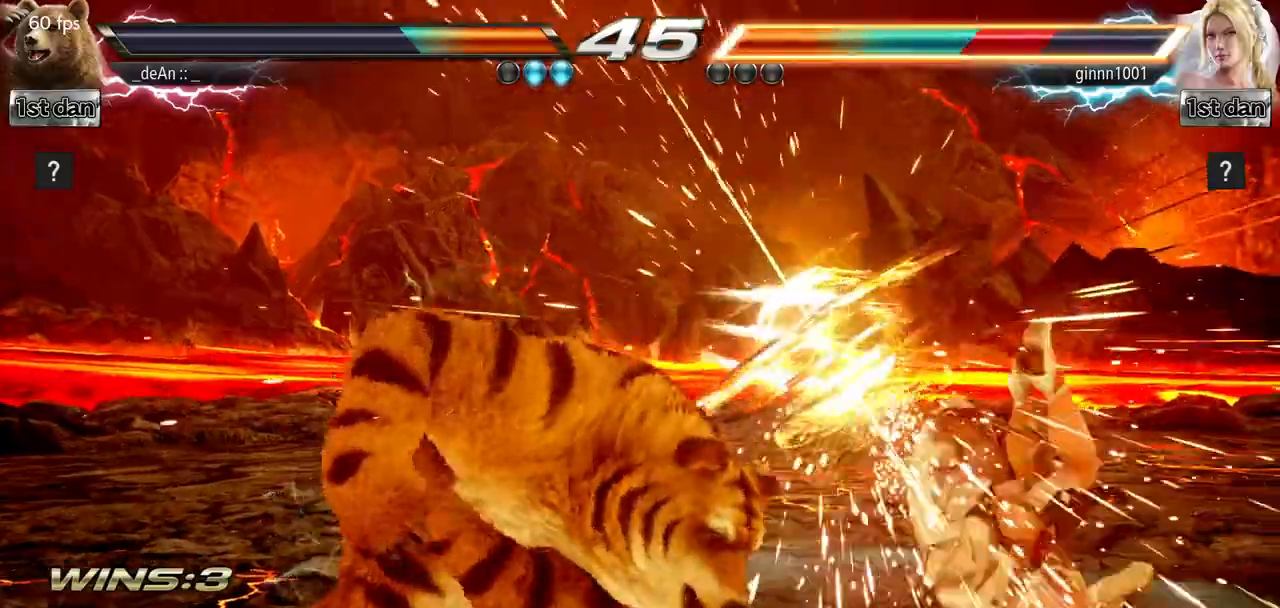
{"buttons": [], "left_stick": "center", "events": [[384, "left_stick", "right"], [450, "left_stick", "center"]]}
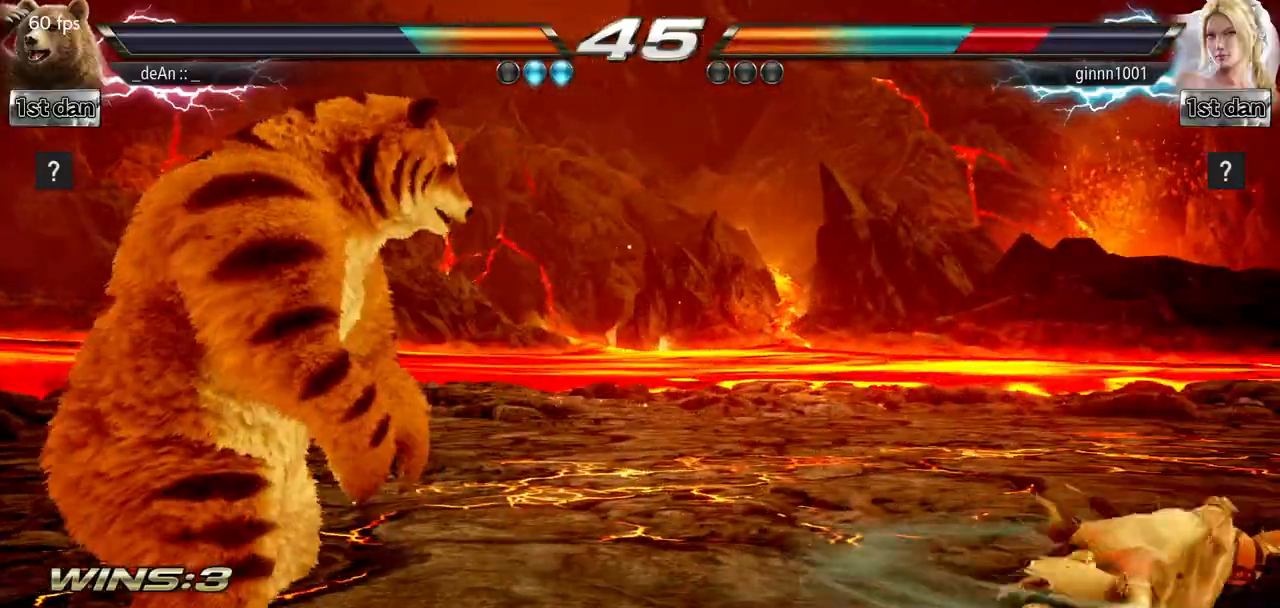
{"buttons": ["SQUARE", "TRIANGLE"], "left_stick": "up-right", "events": [[51, "left_stick", "right"], [434, "left_stick", "up-right"], [501, "SQUARE", "down"], [501, "TRIANGLE", "down"]]}
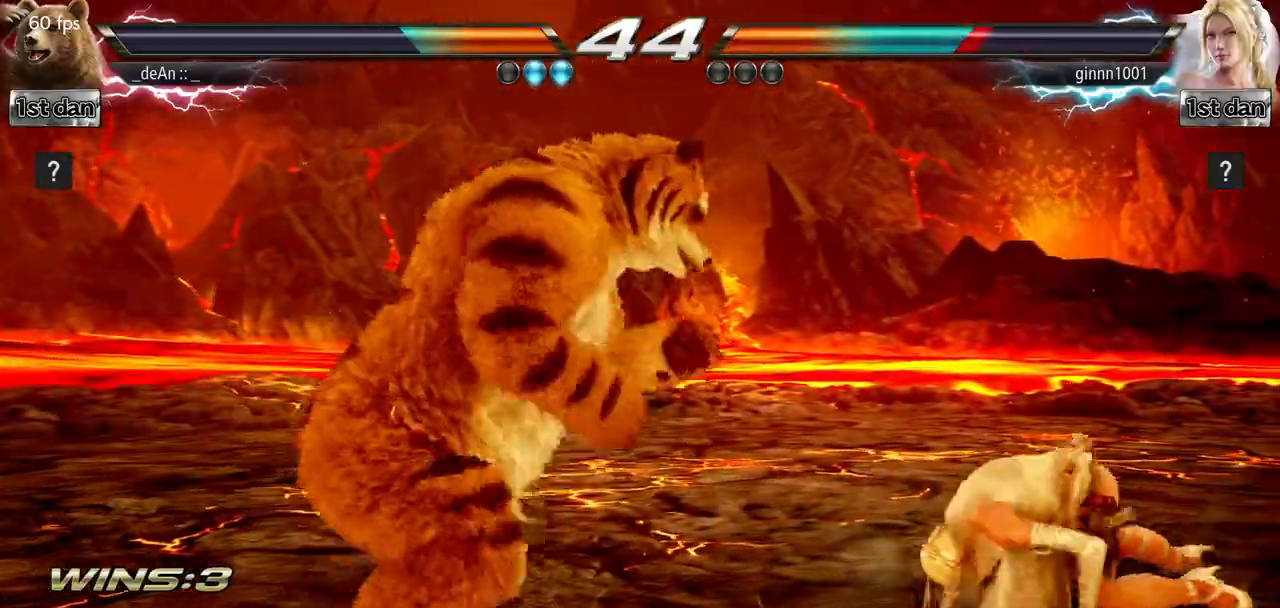
{"buttons": [], "left_stick": "center", "events": [[50, "TRIANGLE", "up"], [67, "SQUARE", "up"], [67, "left_stick", "center"]]}
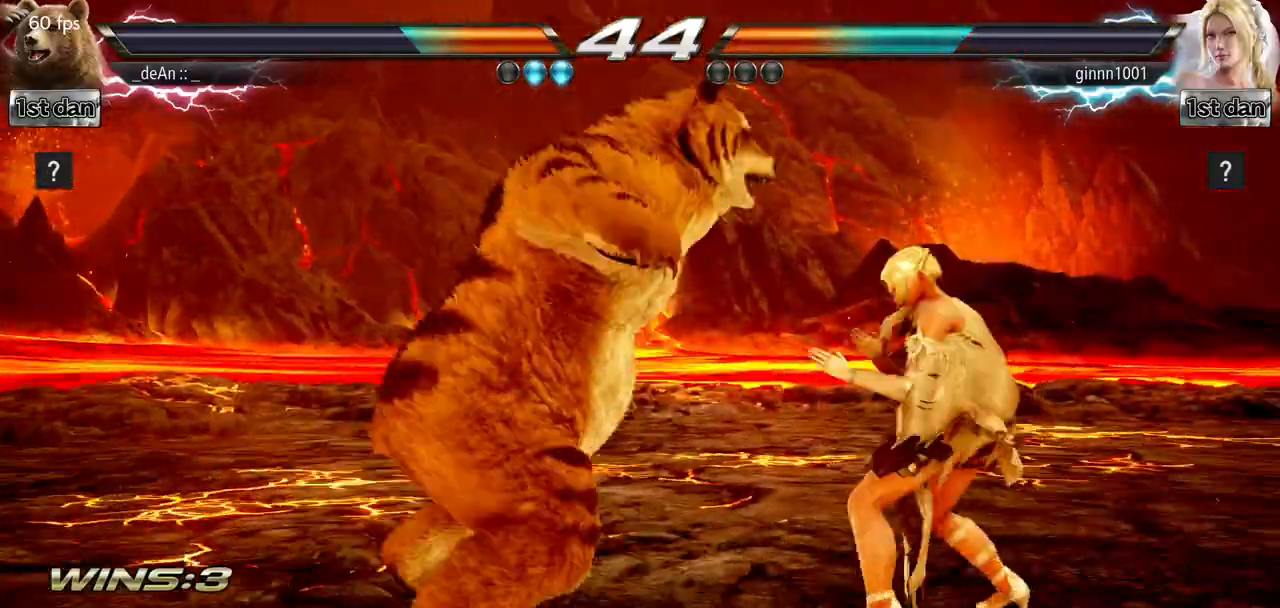
{"buttons": [], "left_stick": "left", "events": [[217, "left_stick", "left"]]}
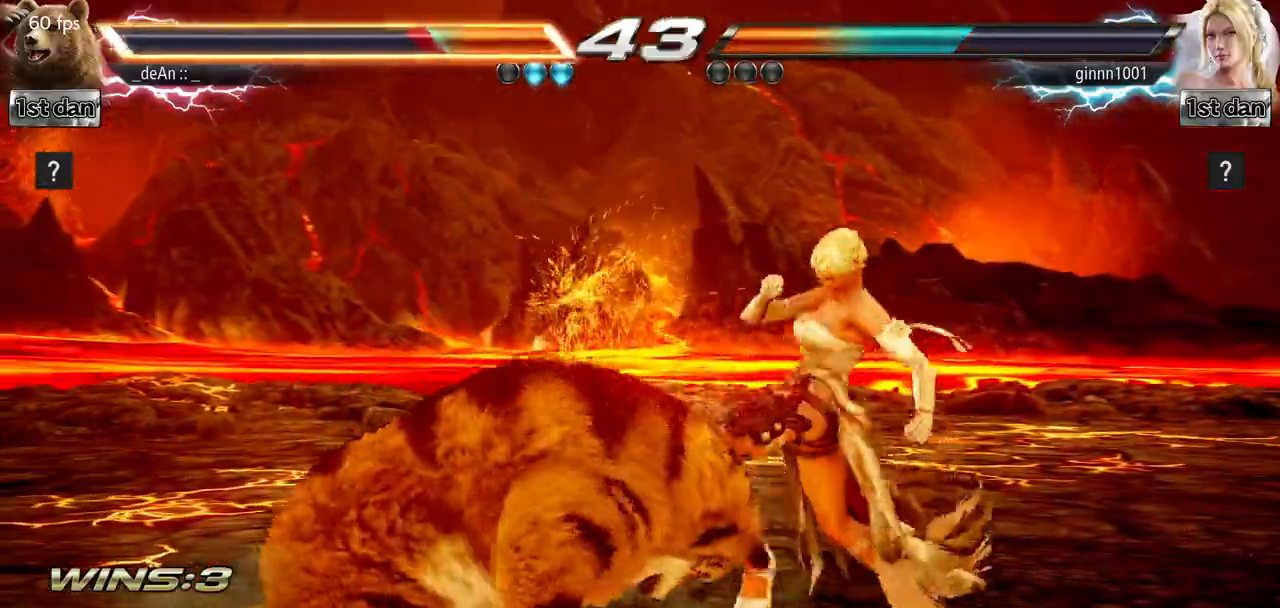
{"buttons": [], "left_stick": "left", "events": []}
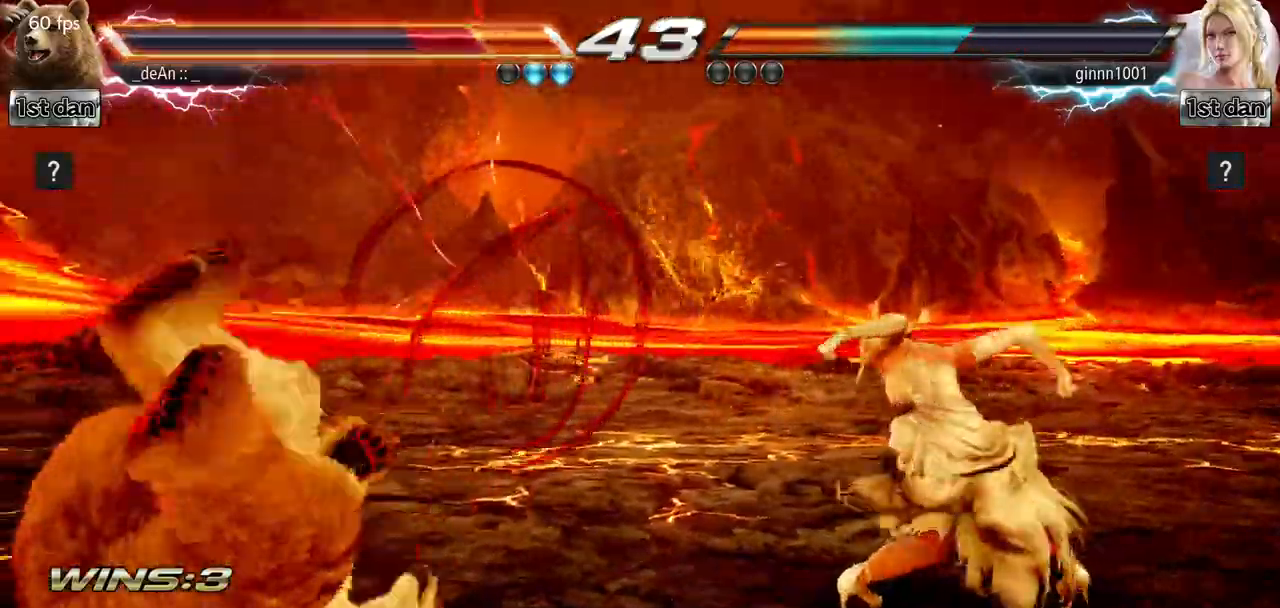
{"buttons": [], "left_stick": "left", "events": []}
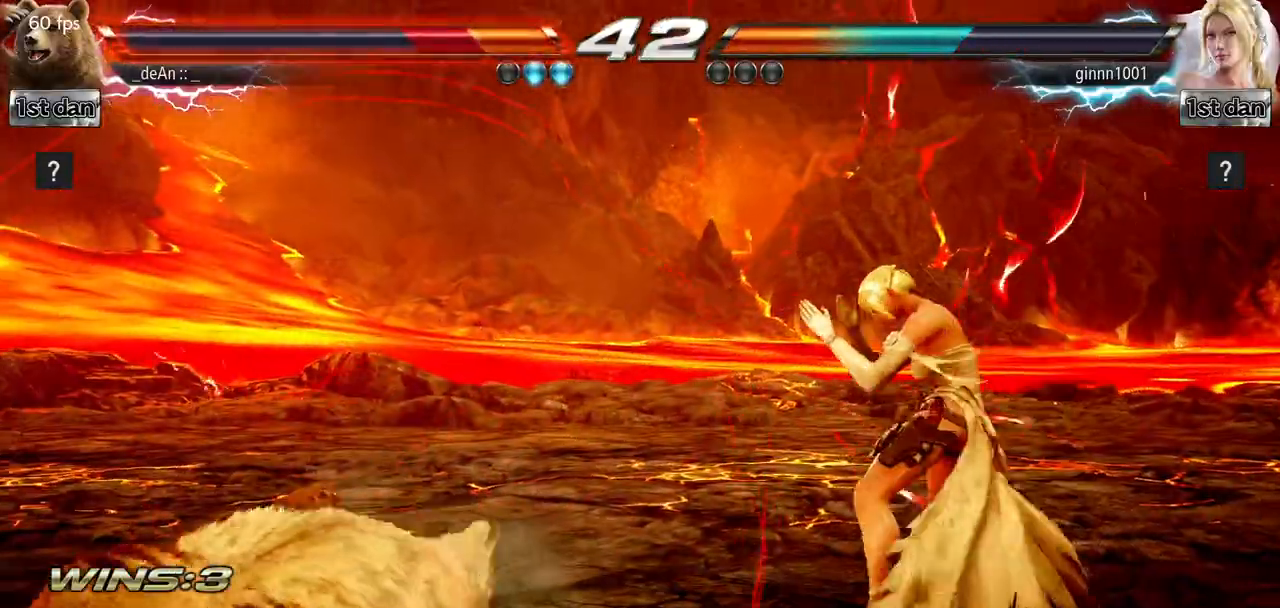
{"buttons": [], "left_stick": "center", "events": [[33, "left_stick", "center"], [217, "SQUARE", "down"], [217, "TRIANGLE", "down"], [450, "SQUARE", "up"], [450, "TRIANGLE", "up"]]}
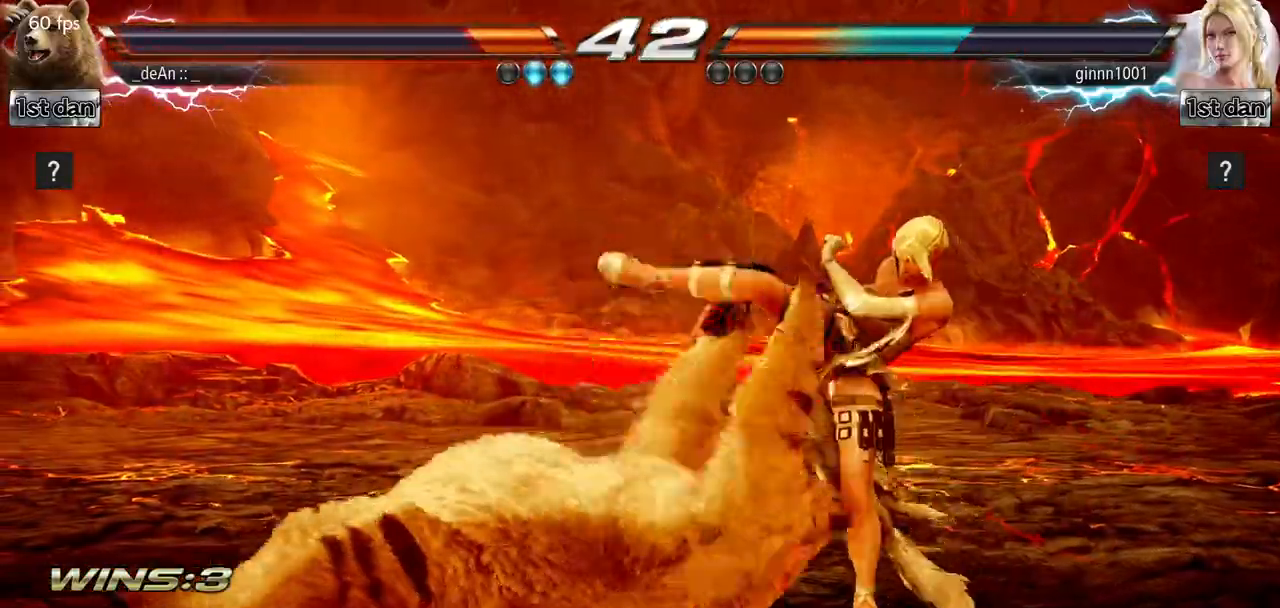
{"buttons": [], "left_stick": "center", "events": []}
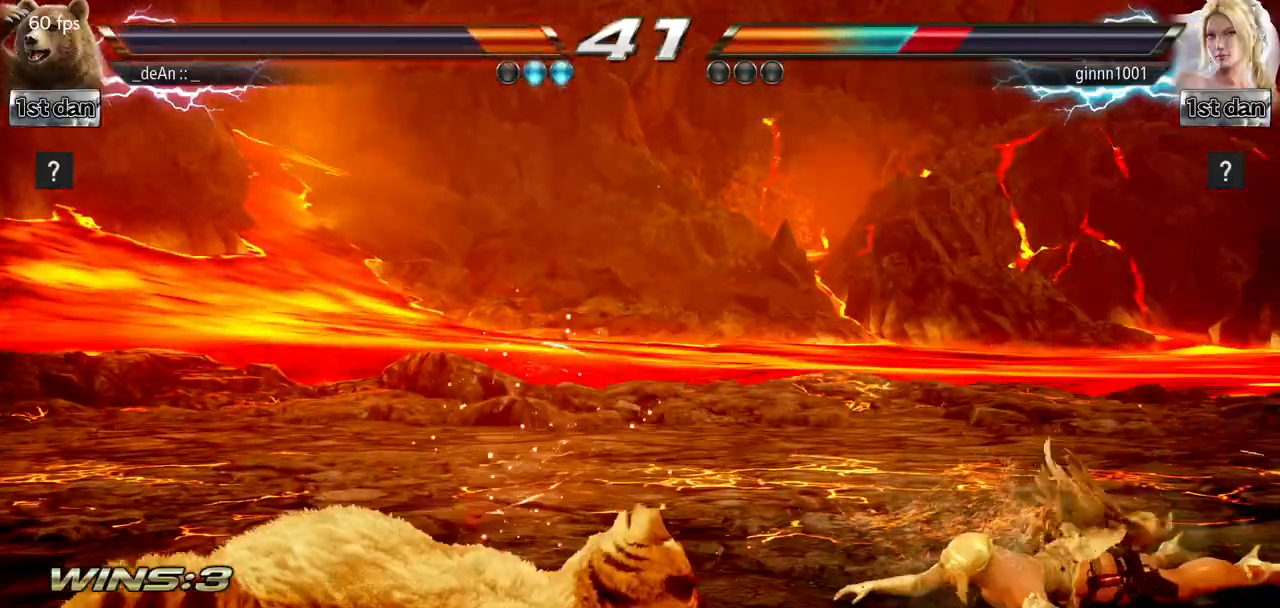
{"buttons": [], "left_stick": "center", "events": [[183, "left_stick", "up"], [367, "left_stick", "center"]]}
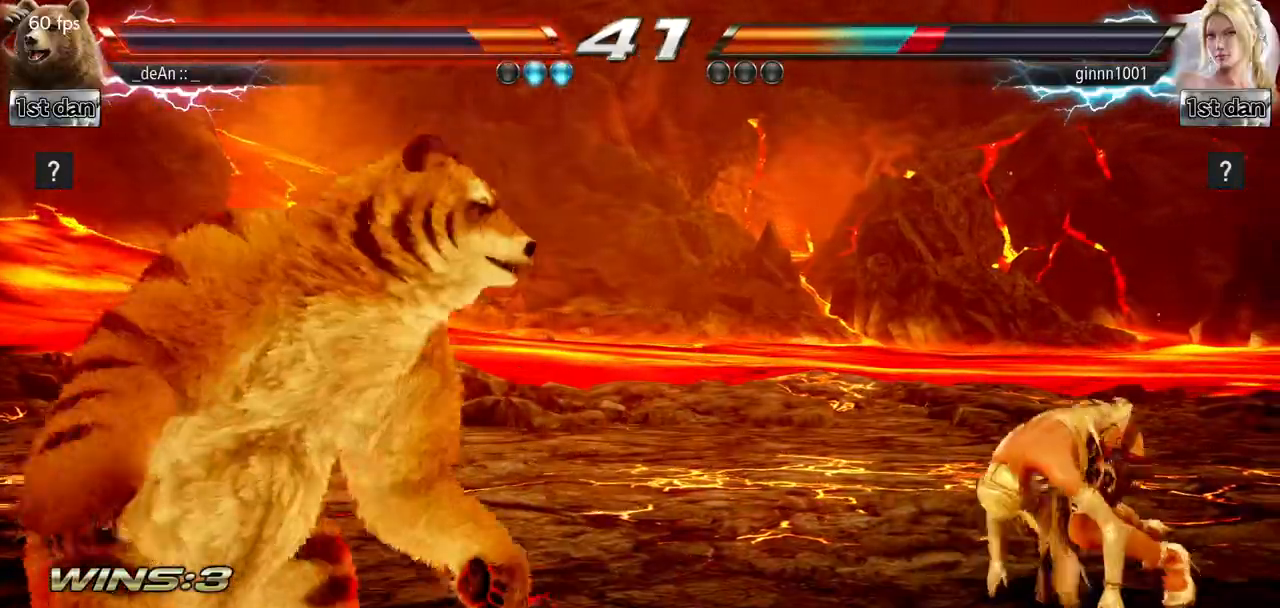
{"buttons": [], "left_stick": "right", "events": [[151, "left_stick", "right"], [217, "left_stick", "center"], [317, "left_stick", "right"]]}
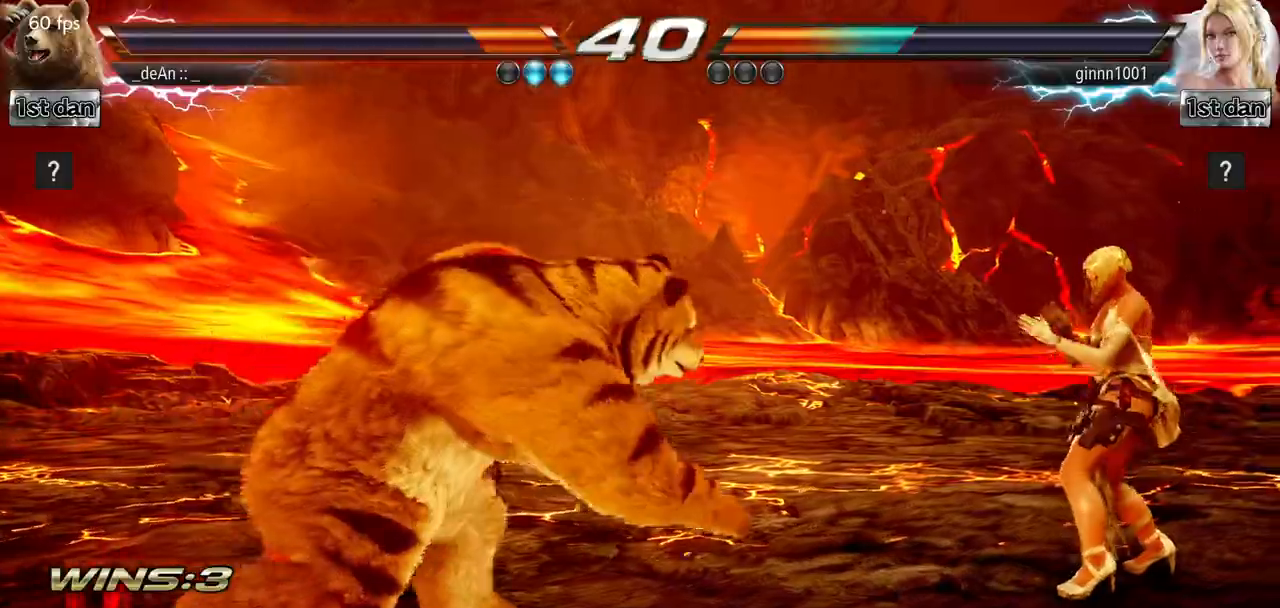
{"buttons": [], "left_stick": "center", "events": [[17, "left_stick", "down-right"], [33, "SQUARE", "down"], [33, "TRIANGLE", "down"], [117, "SQUARE", "up"], [133, "TRIANGLE", "up"], [234, "left_stick", "center"]]}
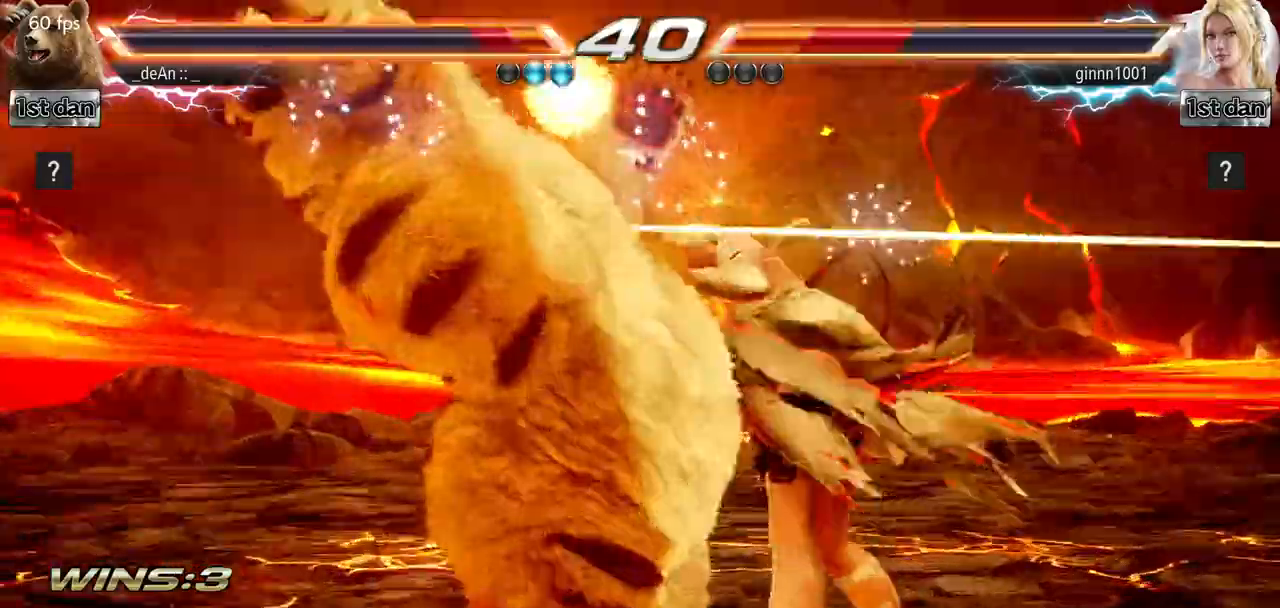
{"buttons": [], "left_stick": "center"}
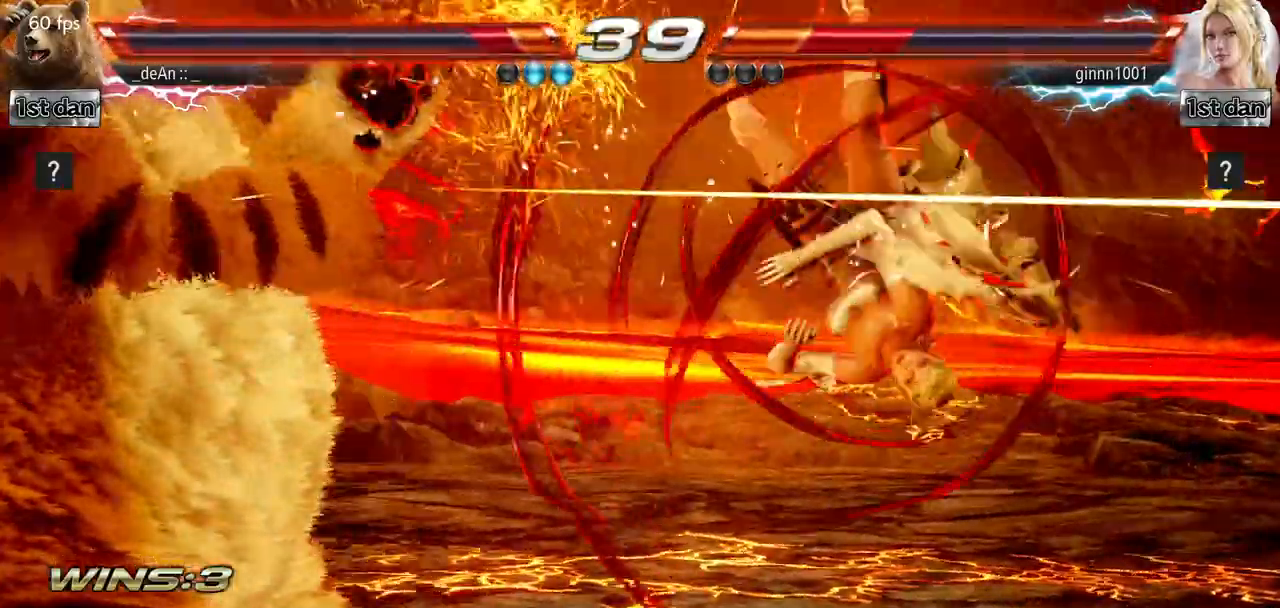
{"buttons": [], "left_stick": "right", "events": [[117, "left_stick", "left"], [200, "left_stick", "center"], [384, "left_stick", "right"]]}
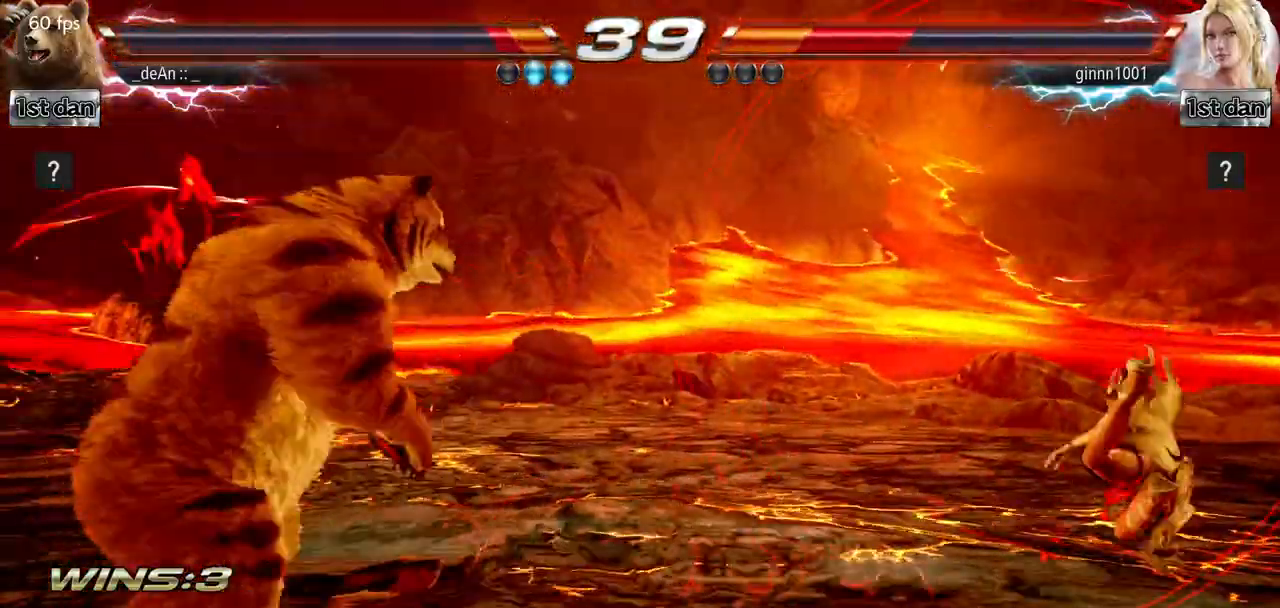
{"buttons": [], "left_stick": "right", "events": []}
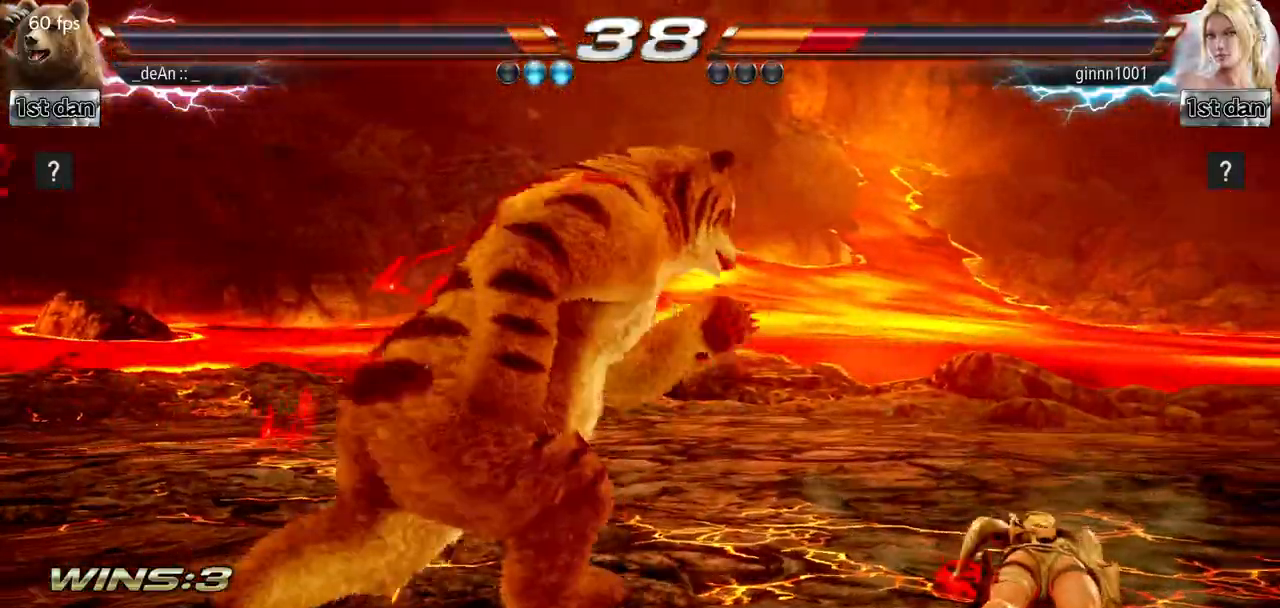
{"buttons": [], "left_stick": "center", "events": [[133, "left_stick", "center"], [200, "left_stick", "up"], [250, "left_stick", "center"], [417, "SQUARE", "down"], [417, "TRIANGLE", "down"], [484, "SQUARE", "up"], [484, "TRIANGLE", "up"]]}
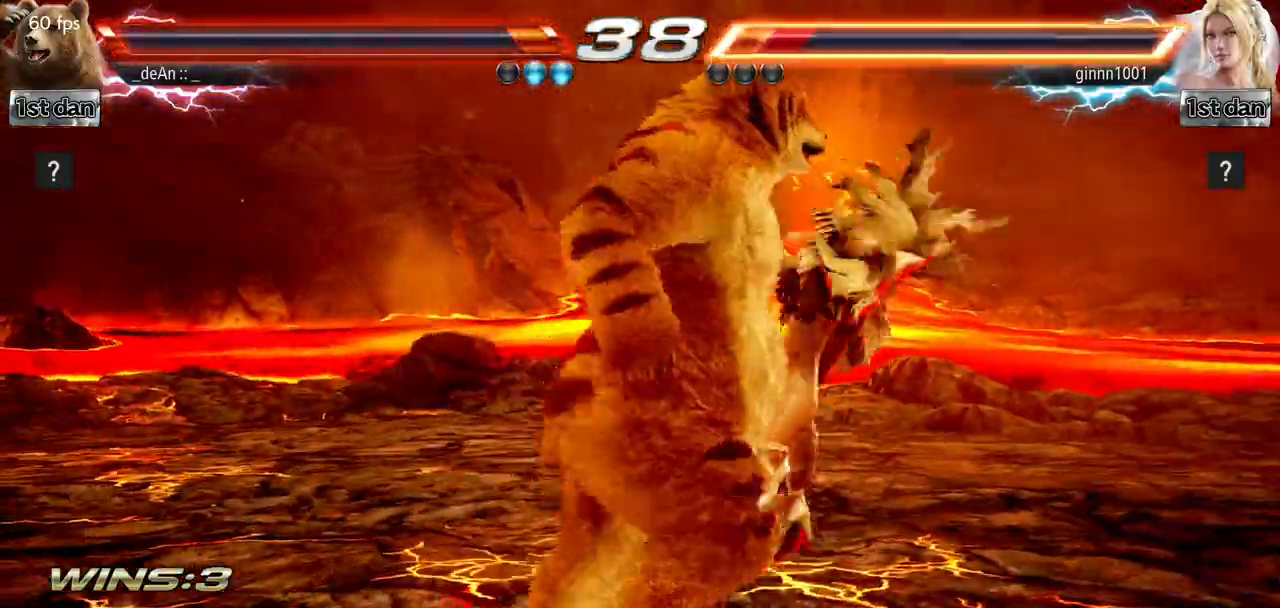
{"buttons": [], "left_stick": "center", "events": []}
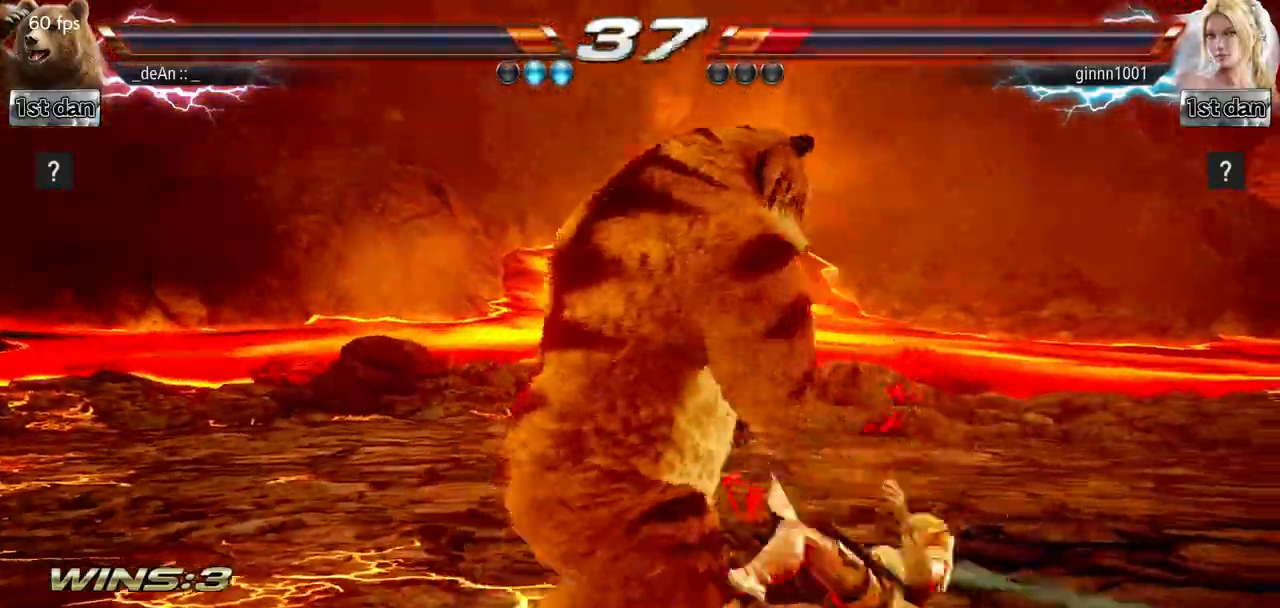
{"buttons": [], "left_stick": "center", "events": [[117, "CIRCLE", "down"], [117, "CROSS", "down"], [117, "left_stick", "down-left"], [167, "CIRCLE", "up"], [167, "CROSS", "up"], [217, "left_stick", "left"], [384, "left_stick", "center"]]}
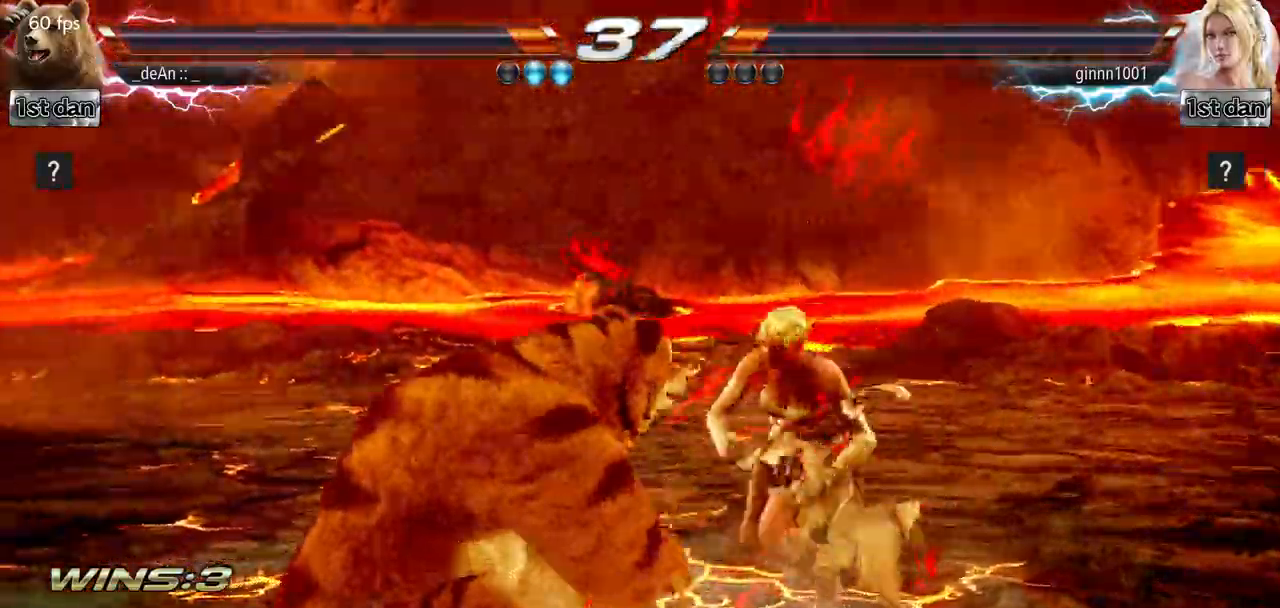
{"buttons": ["TRIANGLE"], "left_stick": "center", "events": [[418, "TRIANGLE", "down"]]}
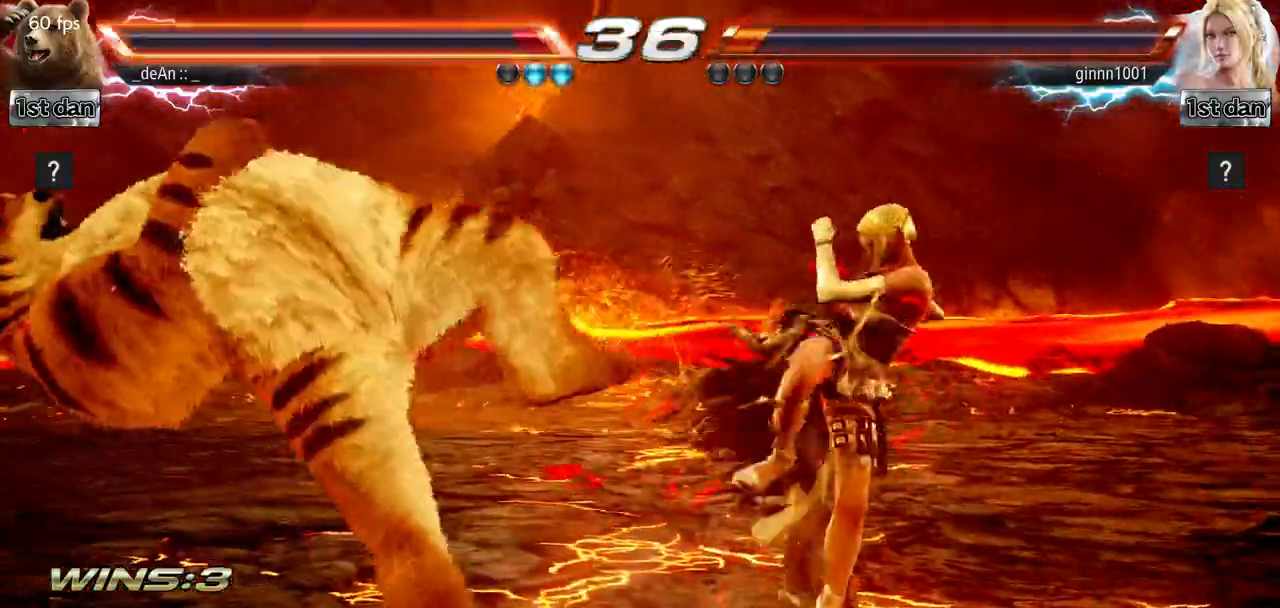
{"buttons": ["SQUARE"], "left_stick": "left", "events": [[67, "TRIANGLE", "up"], [200, "left_stick", "left"], [484, "SQUARE", "down"]]}
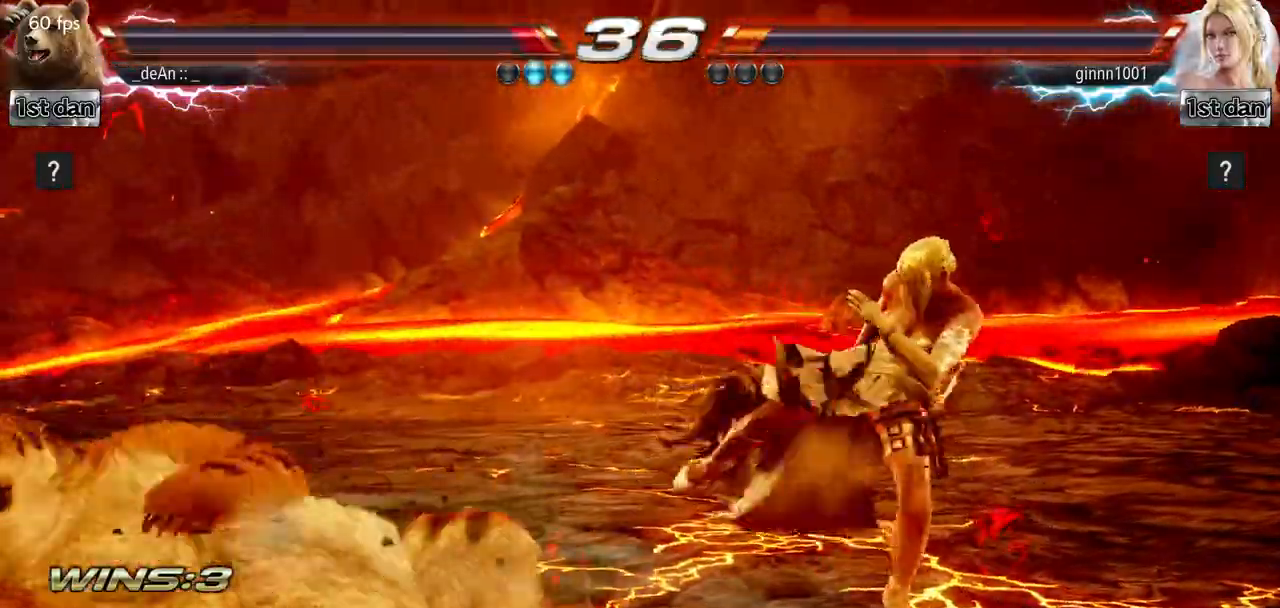
{"buttons": [], "left_stick": "right", "events": [[134, "SQUARE", "up"], [334, "left_stick", "center"], [501, "left_stick", "right"]]}
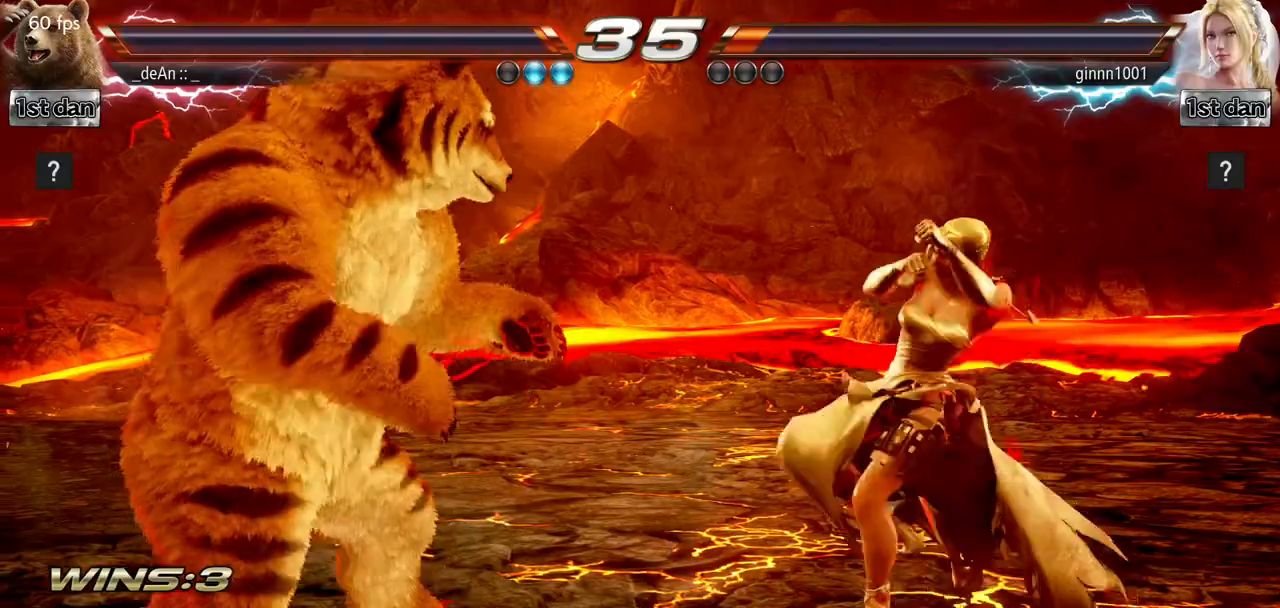
{"buttons": [], "left_stick": "center", "events": [[67, "TRIANGLE", "down"], [150, "TRIANGLE", "up"], [250, "left_stick", "center"]]}
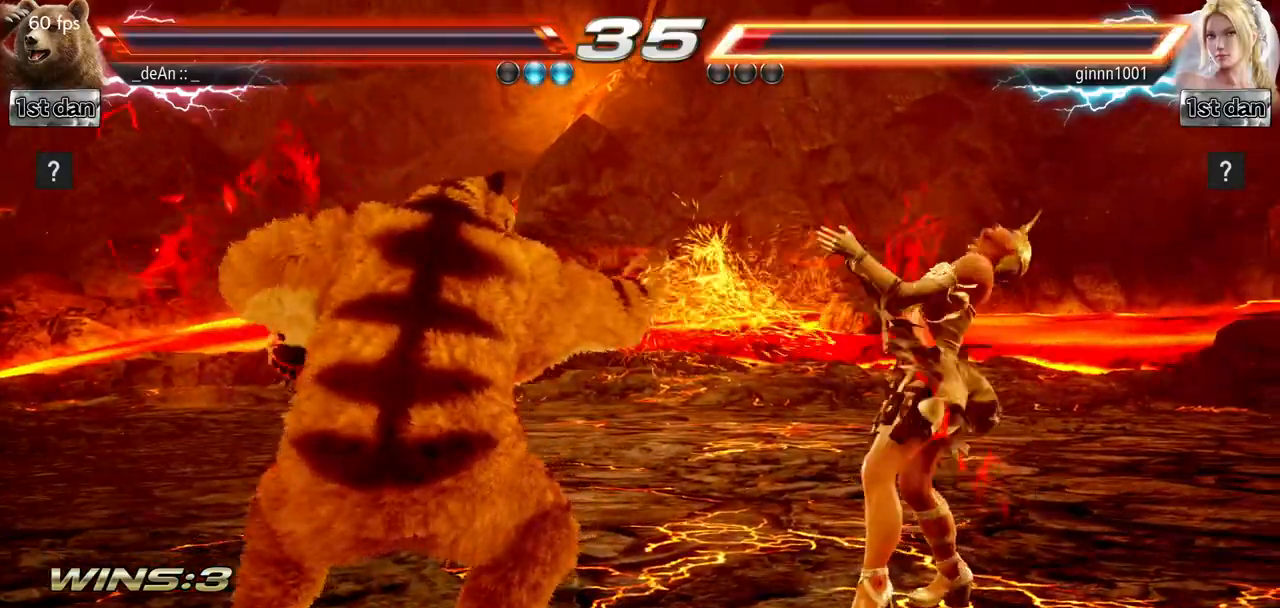
{"buttons": [], "left_stick": "center", "events": [[267, "TRIANGLE", "down"], [468, "TRIANGLE", "up"]]}
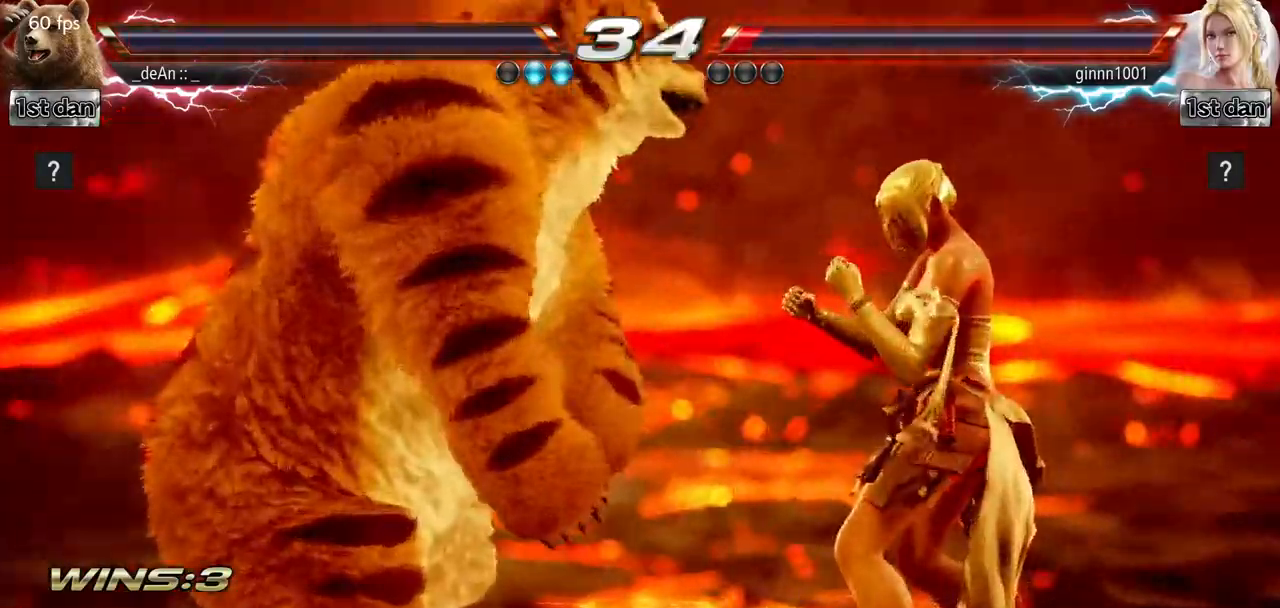
{"buttons": [], "left_stick": "left", "events": [[250, "left_stick", "left"]]}
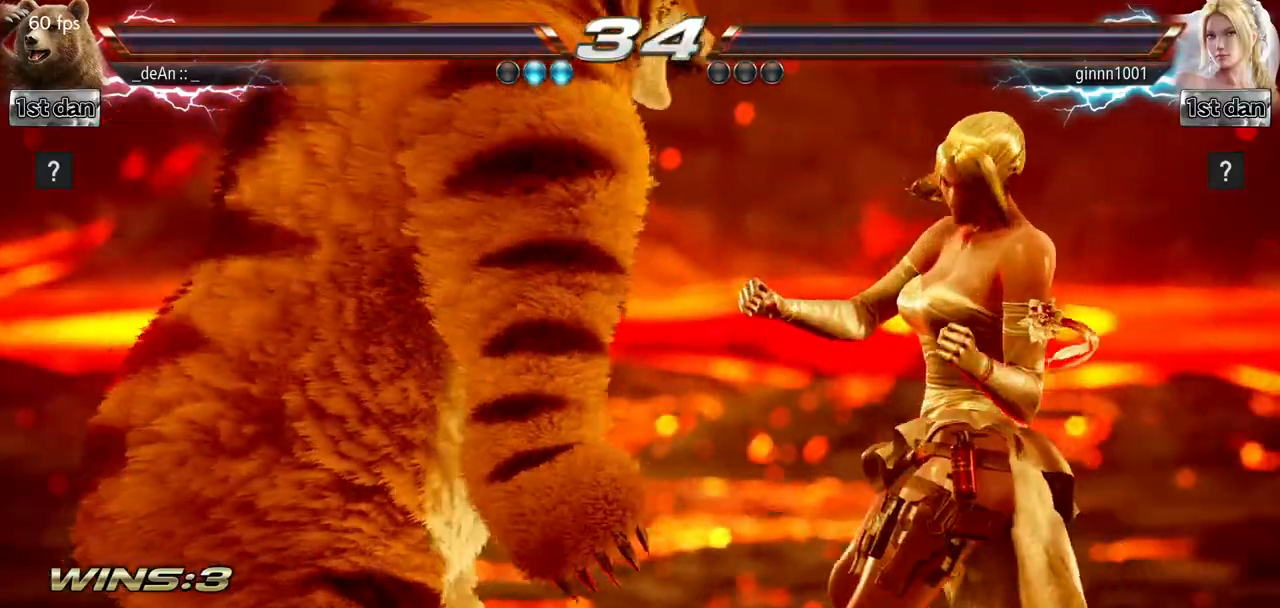
{"buttons": [], "left_stick": "left", "events": []}
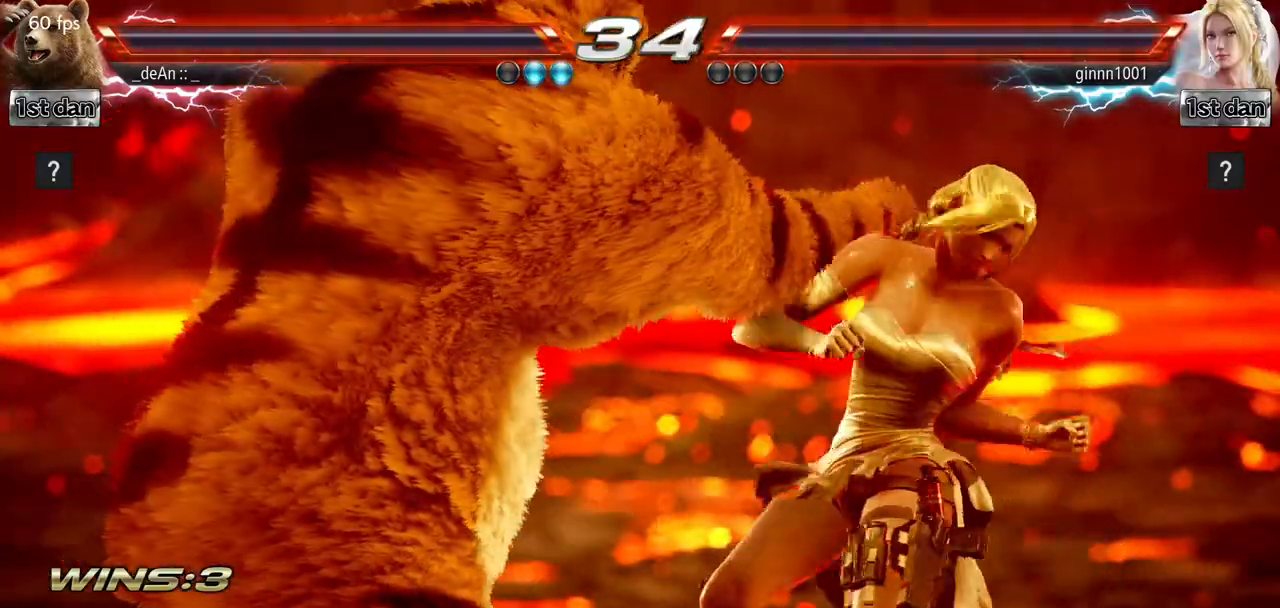
{"buttons": [], "left_stick": "left", "events": [[284, "left_stick", "center"], [451, "left_stick", "left"]]}
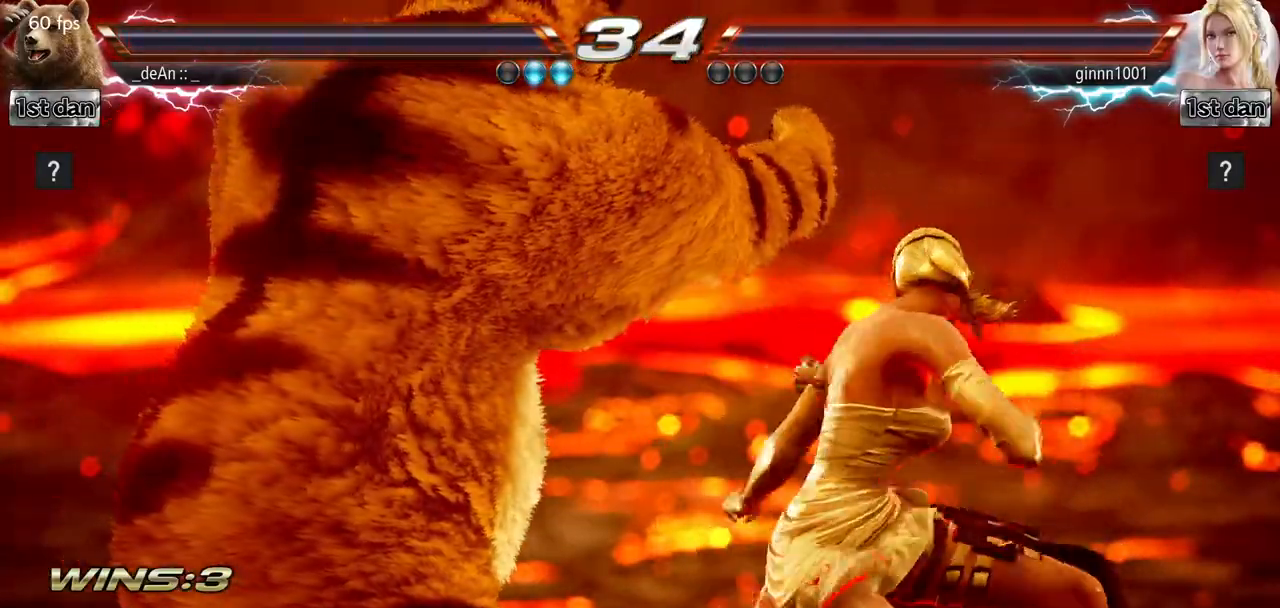
{"buttons": [], "left_stick": "left", "events": []}
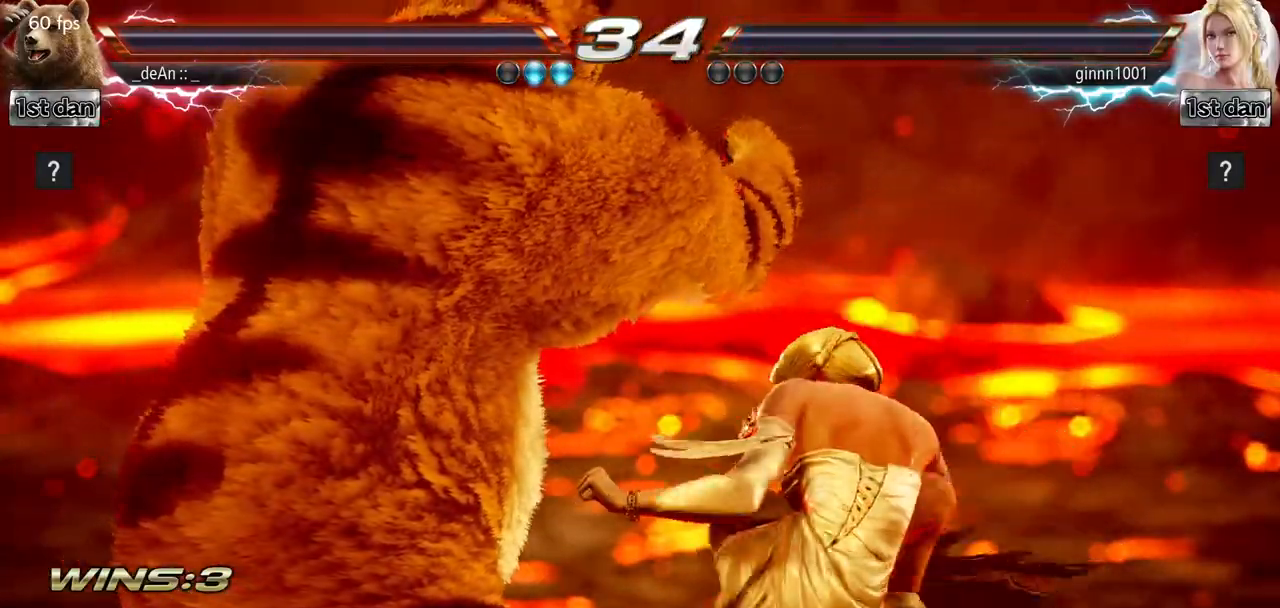
{"buttons": [], "left_stick": "left", "events": []}
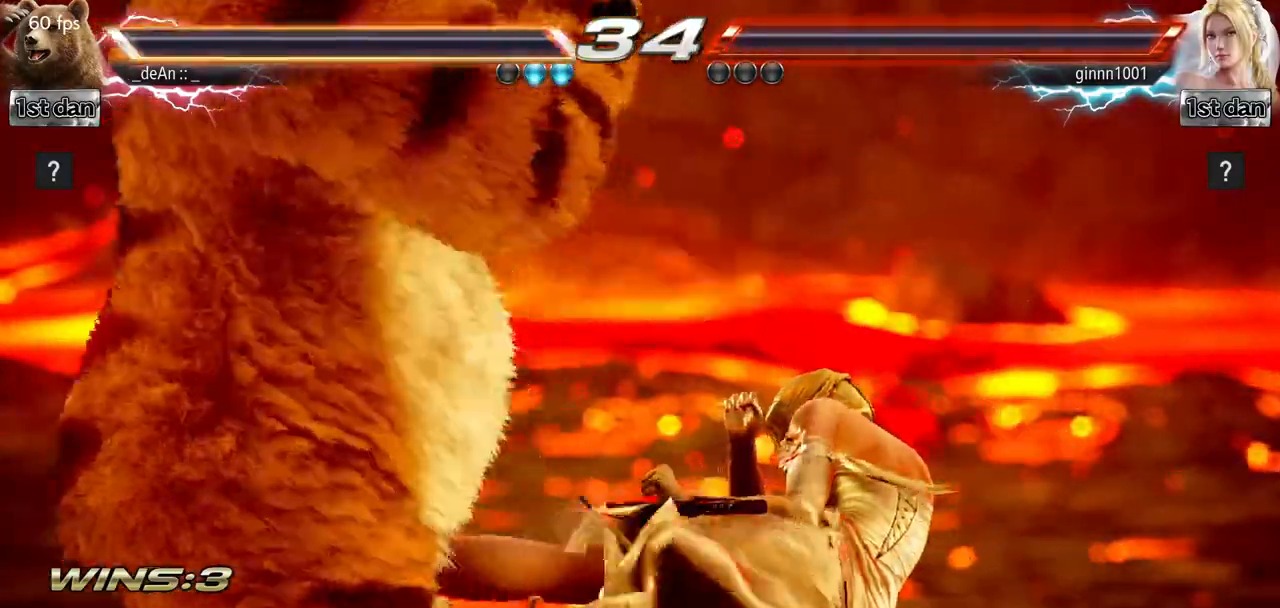
{"buttons": [], "left_stick": "left", "events": []}
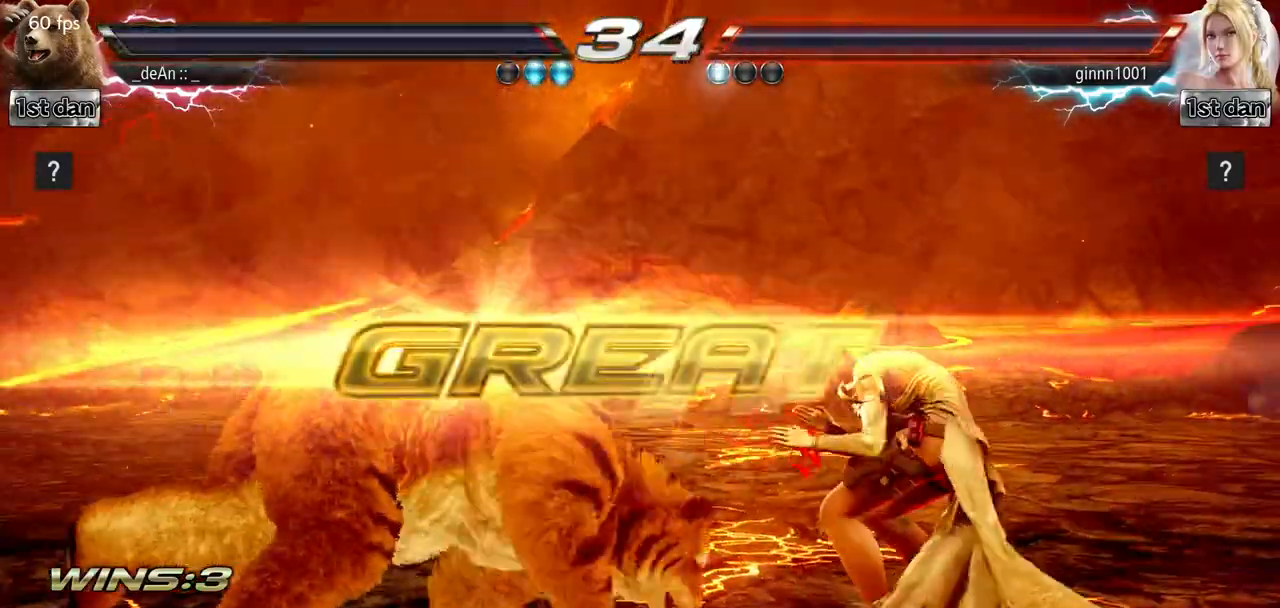
{"buttons": [], "left_stick": "left", "events": []}